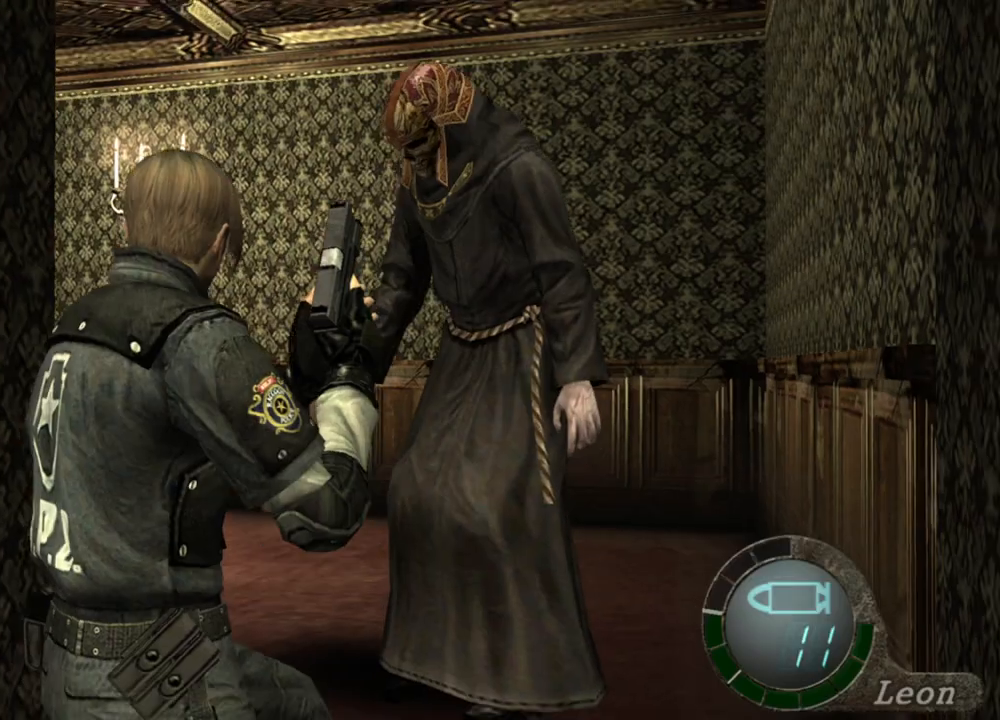
Gameplay with keyboard and mouse; each line is a JSON object with the keys and mouse buttons held at the frame after it. "events" lists presses ("down") and releases ("up") of "1", "2", "3", "4", "5", "a", "alt", "b", "c", "ctrl", "d", "e", "f", "g", "q", "r", "s", "shift", "space", "t", "tab", "tilde", "v", "w", "x", "z", "mouse_left", "mouse_wheel", "mouse_right", "mouse_mb4" and "mouse_mb5" between this image and that frame as [ms after this image, input, new state], when the widget could be followed in between. "mouse_left", "mouse_wheel", "mouse_right", "mouse_mb4", "mouse_mb5" = the "left", "wheel", "right", "mb4", "mb5" buttons of the "mouse" list. No other keys are recorded. "wheel" means that the mouse wheel is clicked or scrolled. Mouse movement is not recorded.
{"keys": [], "mouse": ["right"], "events": [[67, "mouse_right", "down"]]}
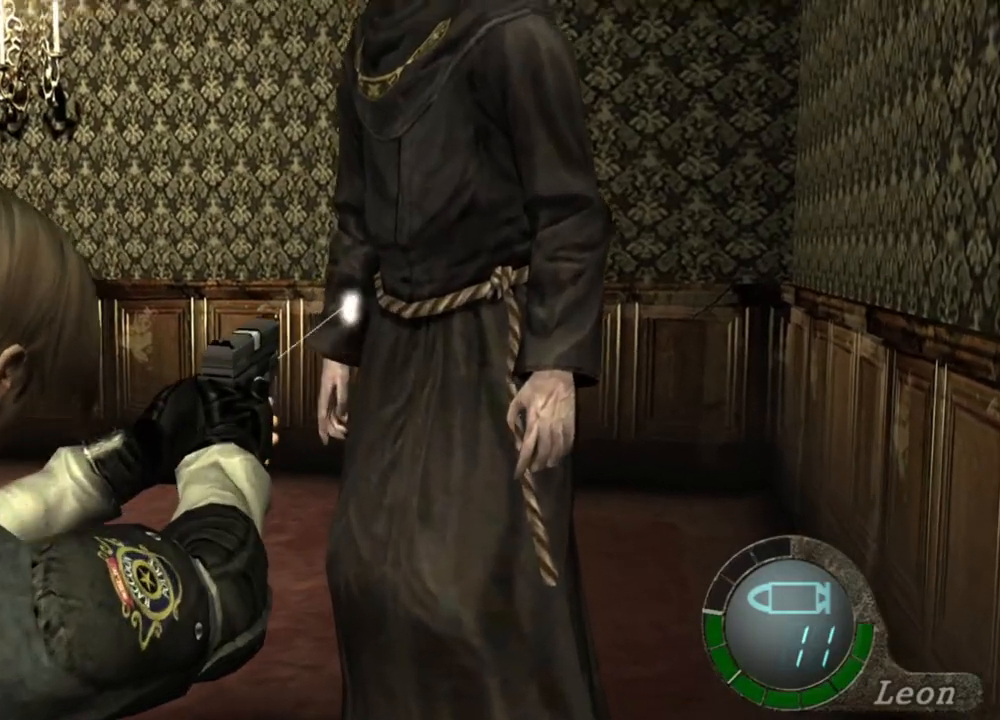
{"keys": [], "mouse": ["right"], "events": []}
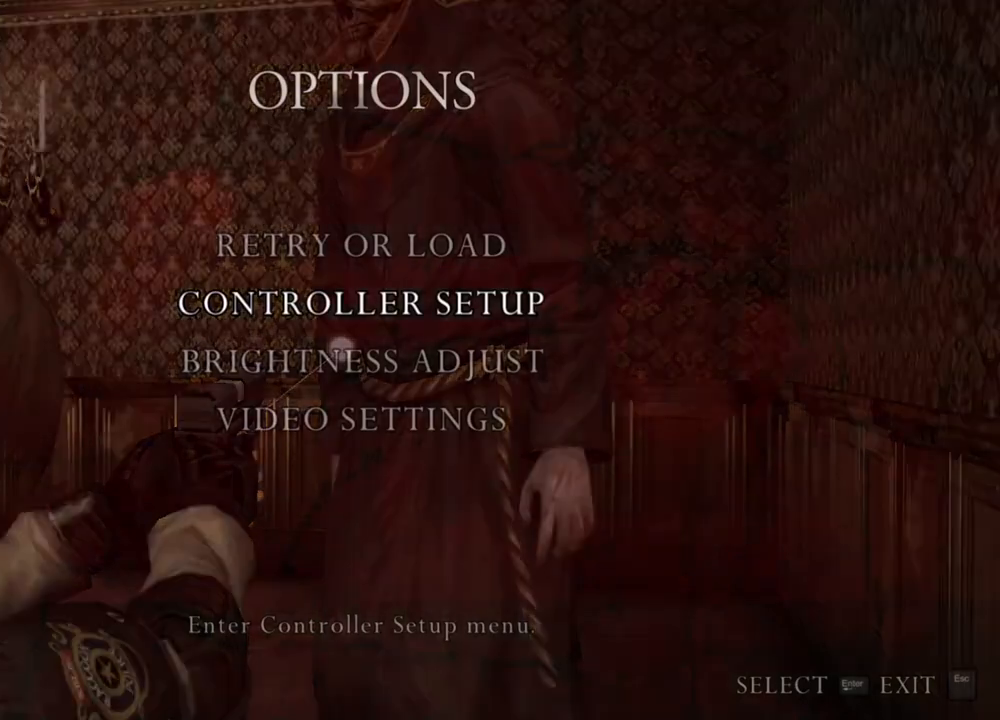
{"keys": [], "mouse": ["right"], "events": []}
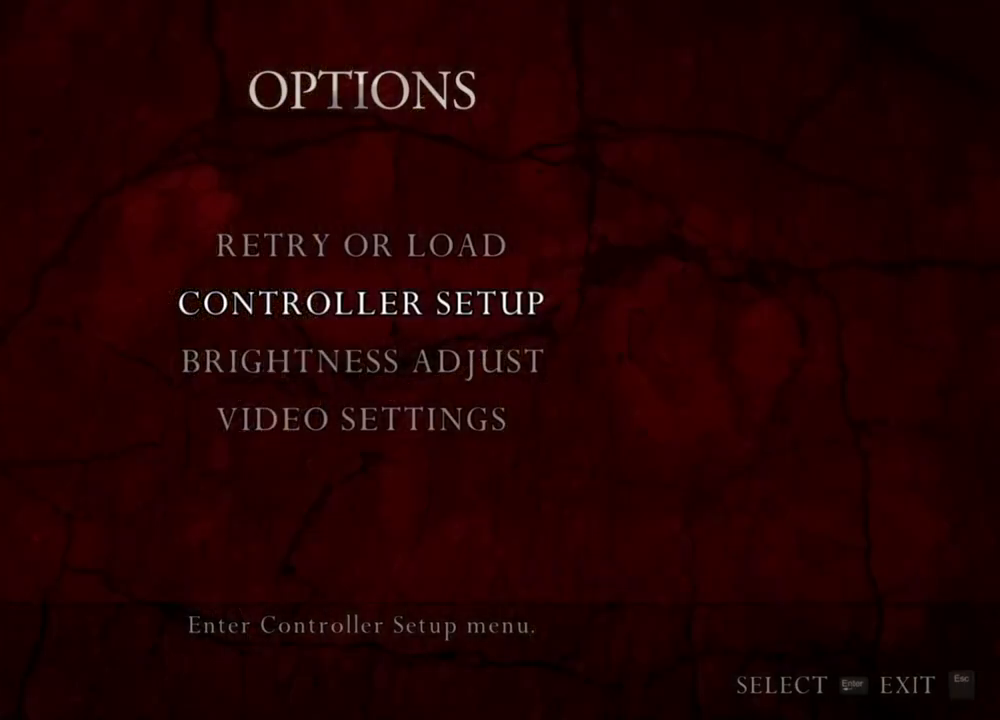
{"keys": [], "mouse": ["right"], "events": []}
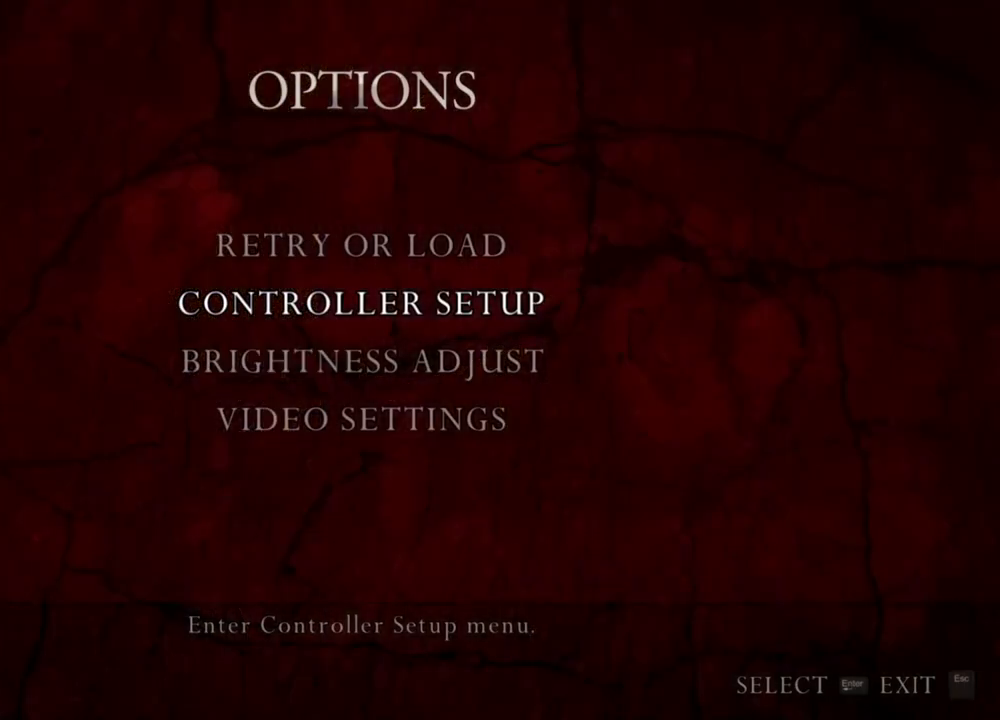
{"keys": [], "mouse": ["right"], "events": []}
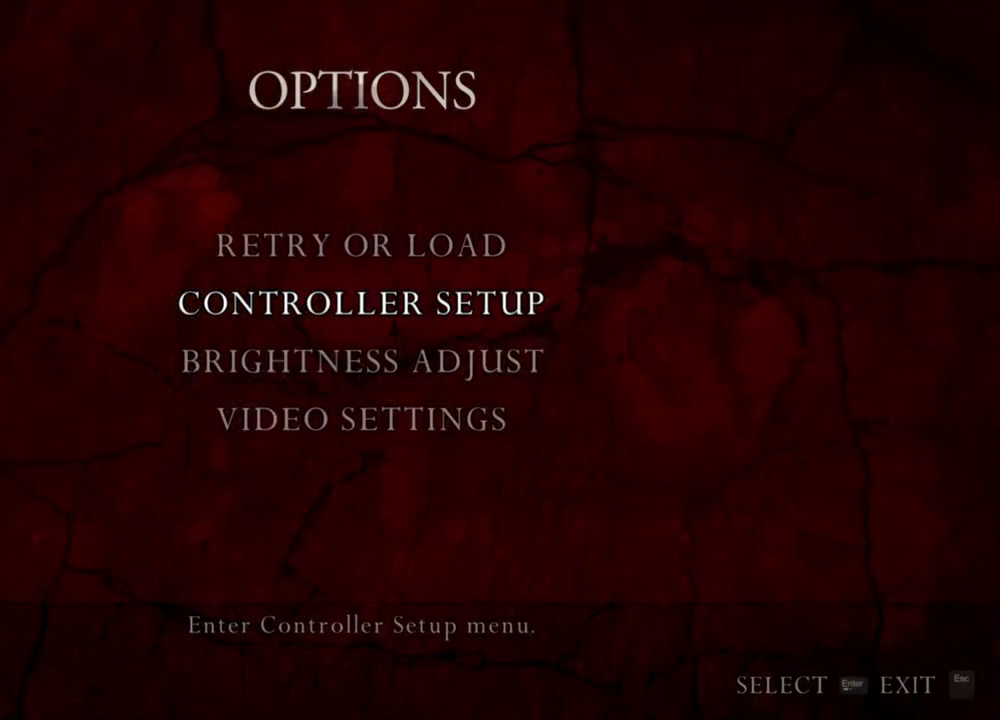
{"keys": [], "mouse": ["right"], "events": []}
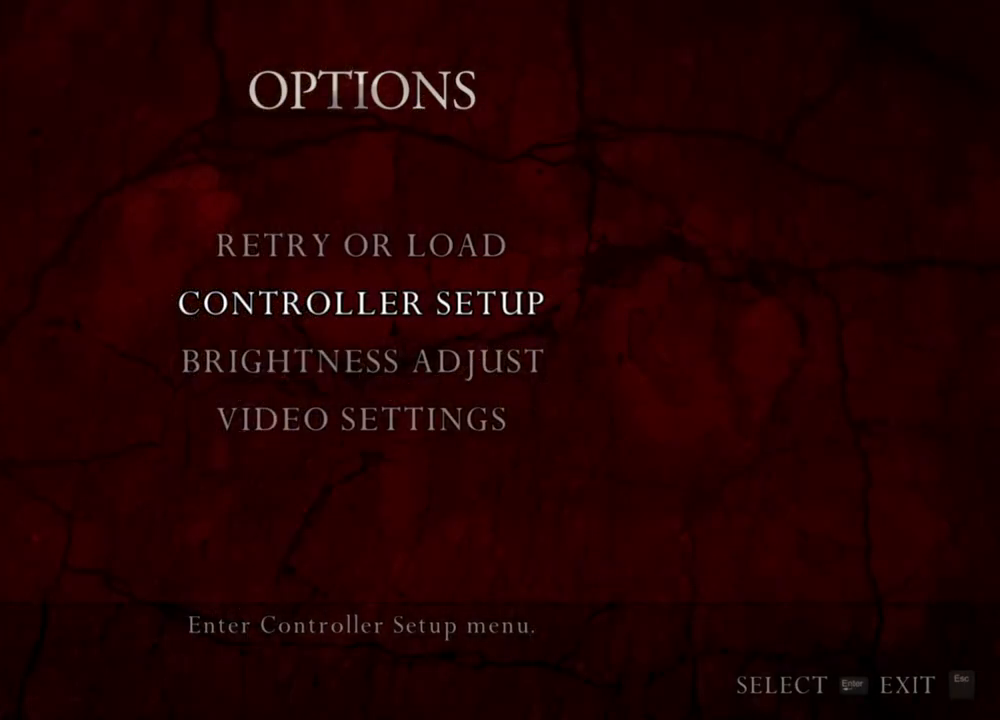
{"keys": [], "mouse": ["right"], "events": []}
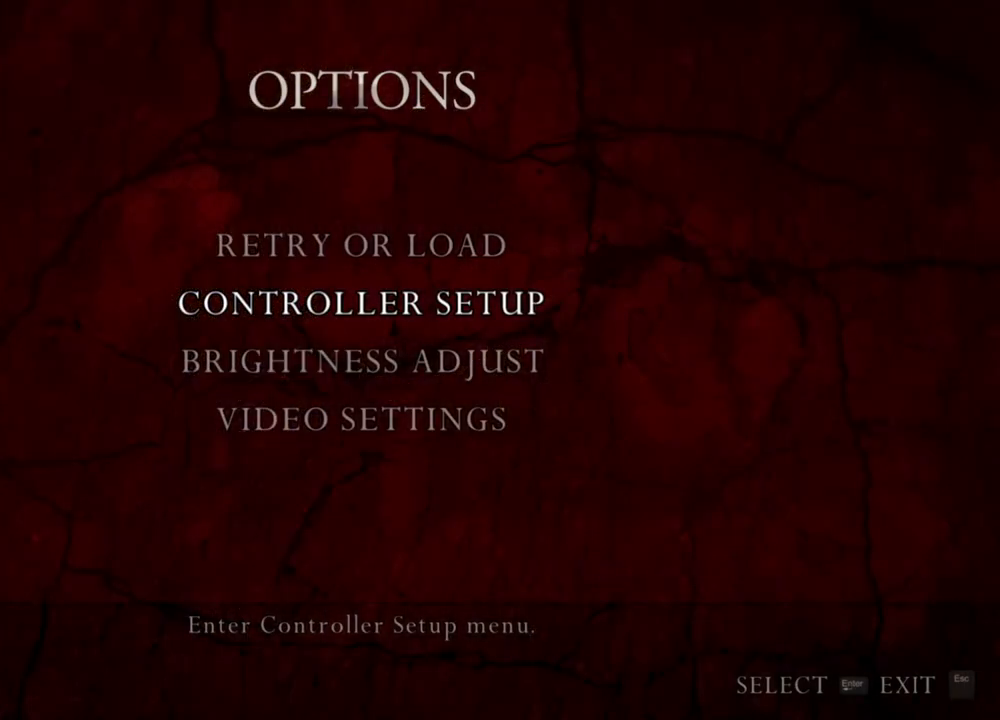
{"keys": [], "mouse": ["right"], "events": []}
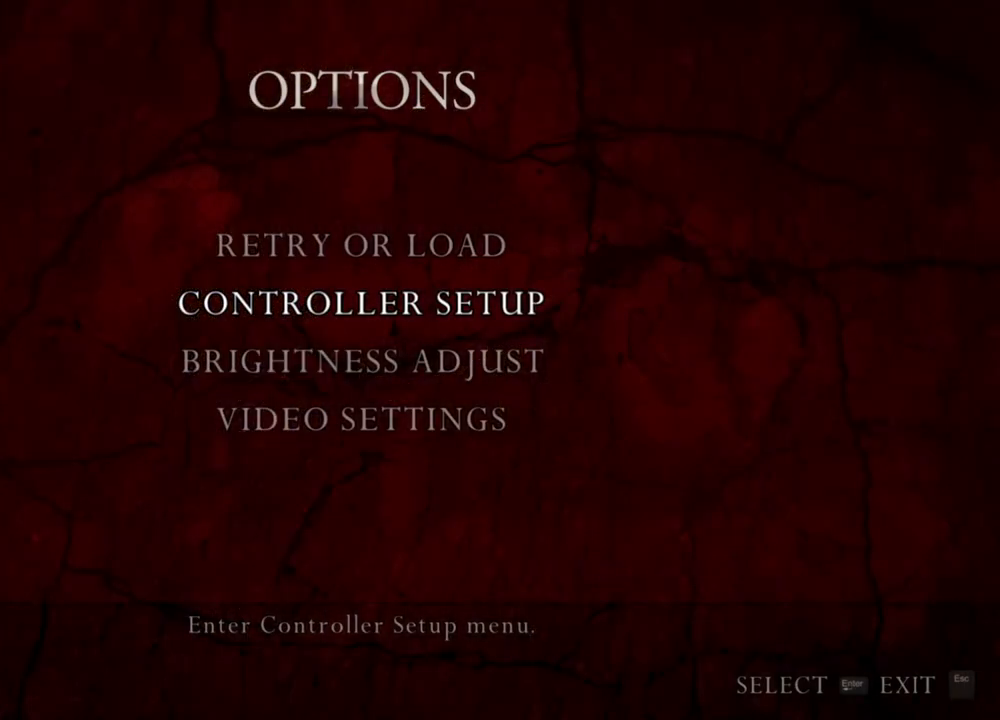
{"keys": [], "mouse": ["right"], "events": []}
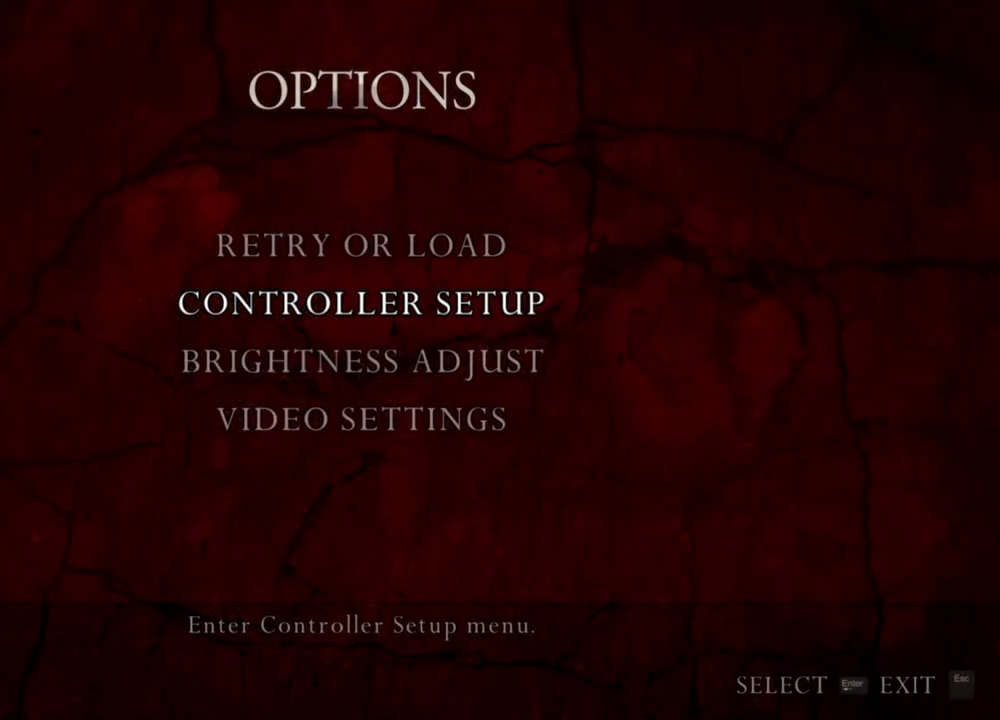
{"keys": [], "mouse": ["right"], "events": [[167, "mouse_left", "down"], [333, "mouse_left", "up"]]}
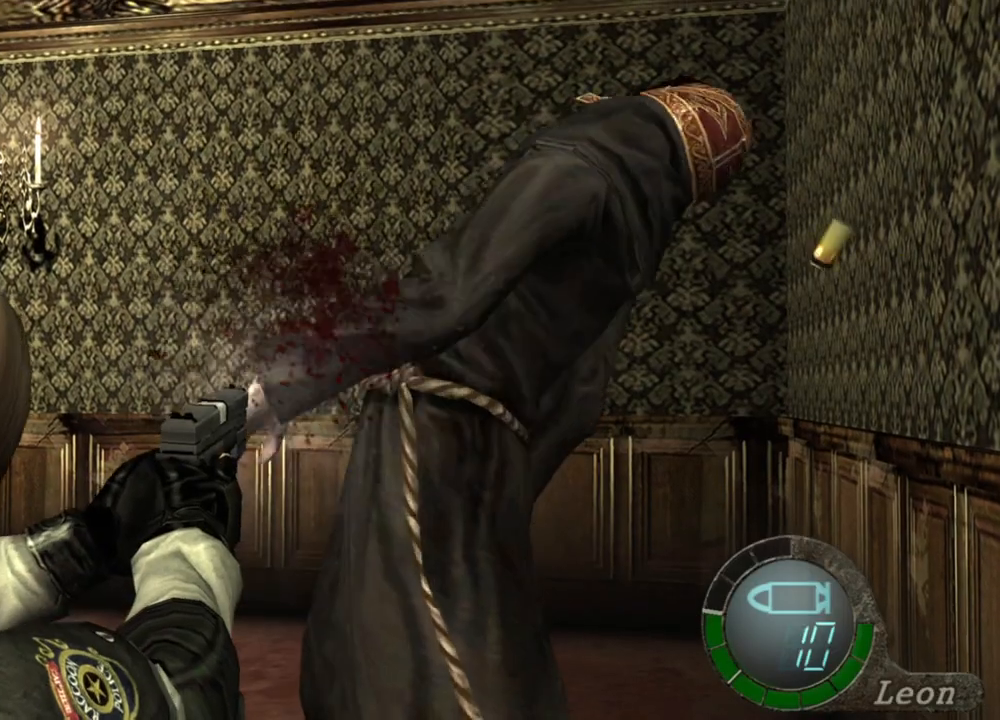
{"keys": [], "mouse": ["right"], "events": [[167, "mouse_left", "down"], [333, "mouse_left", "up"]]}
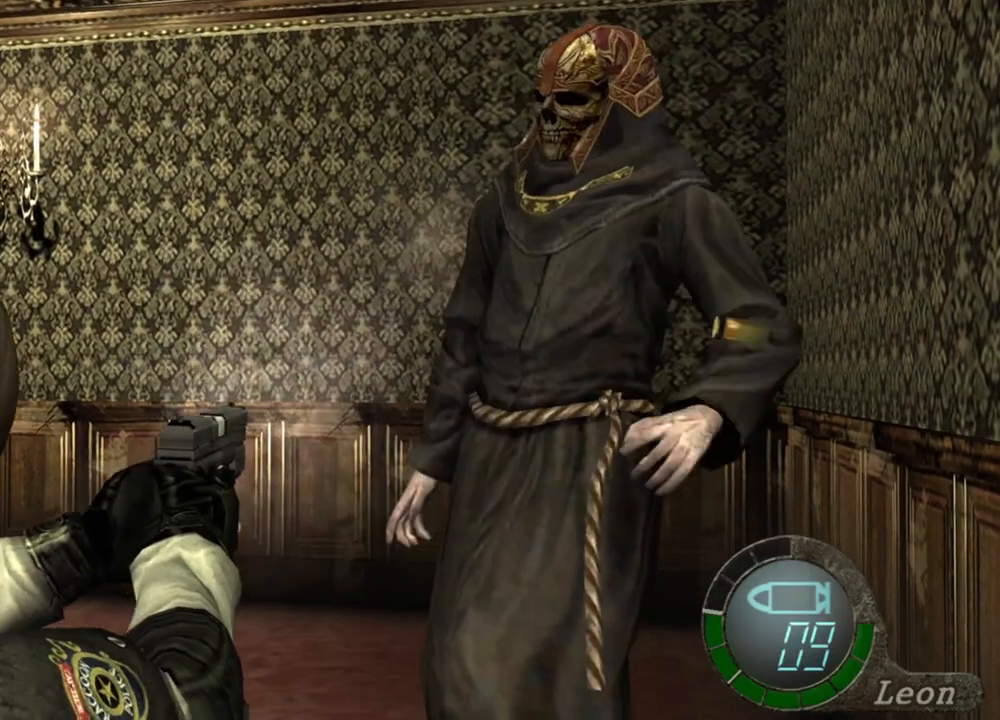
{"keys": [], "mouse": ["right"], "events": []}
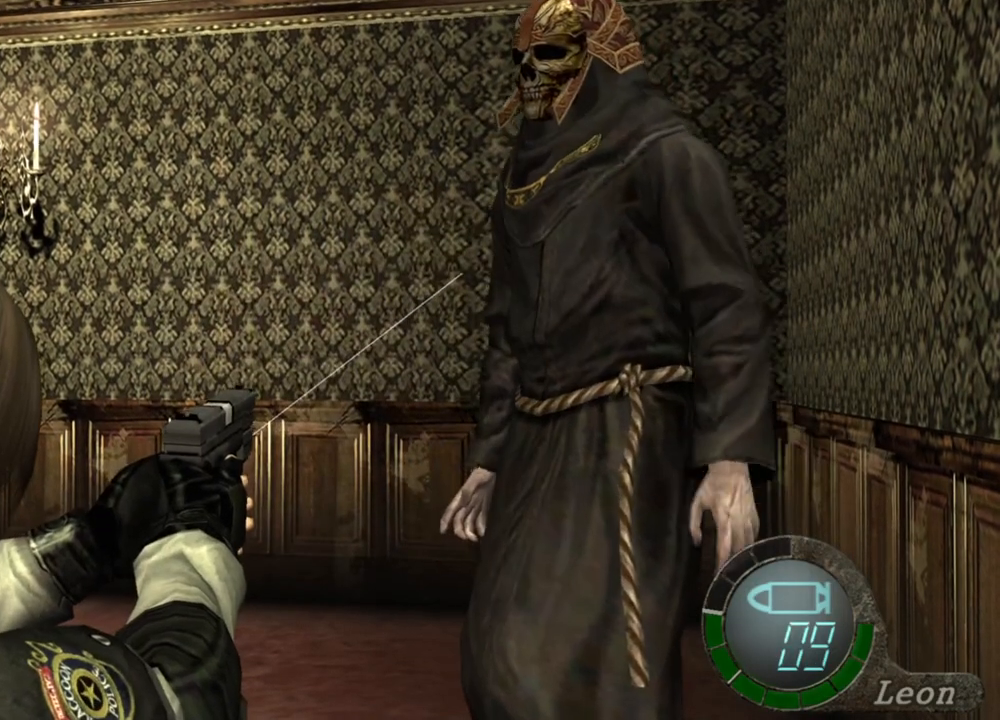
{"keys": [], "mouse": ["right"], "events": []}
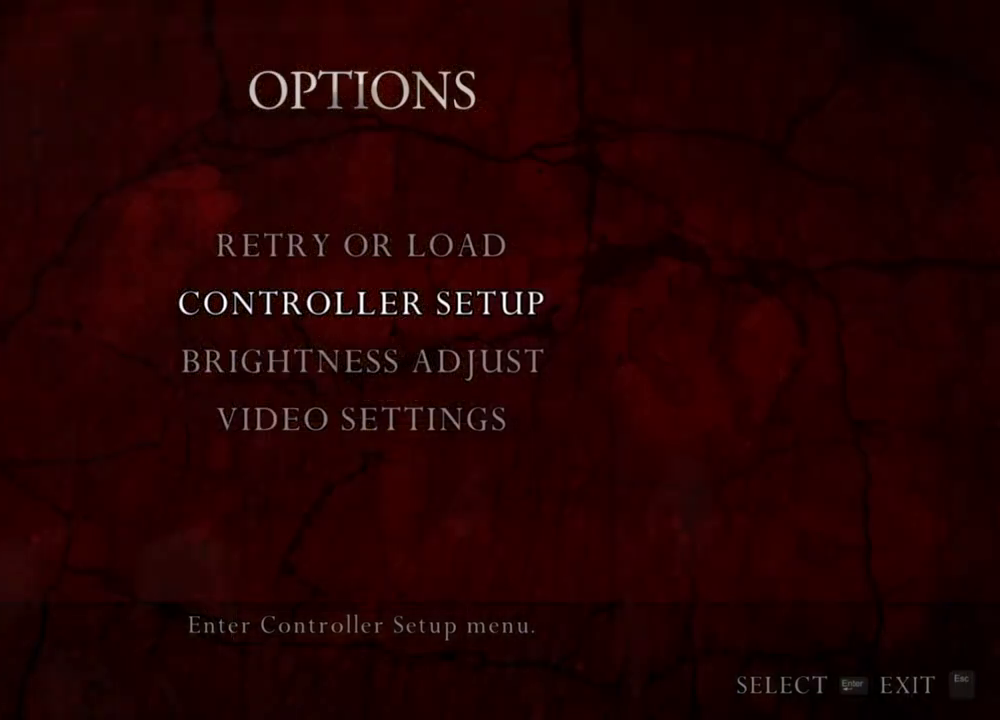
{"keys": [], "mouse": ["right"], "events": []}
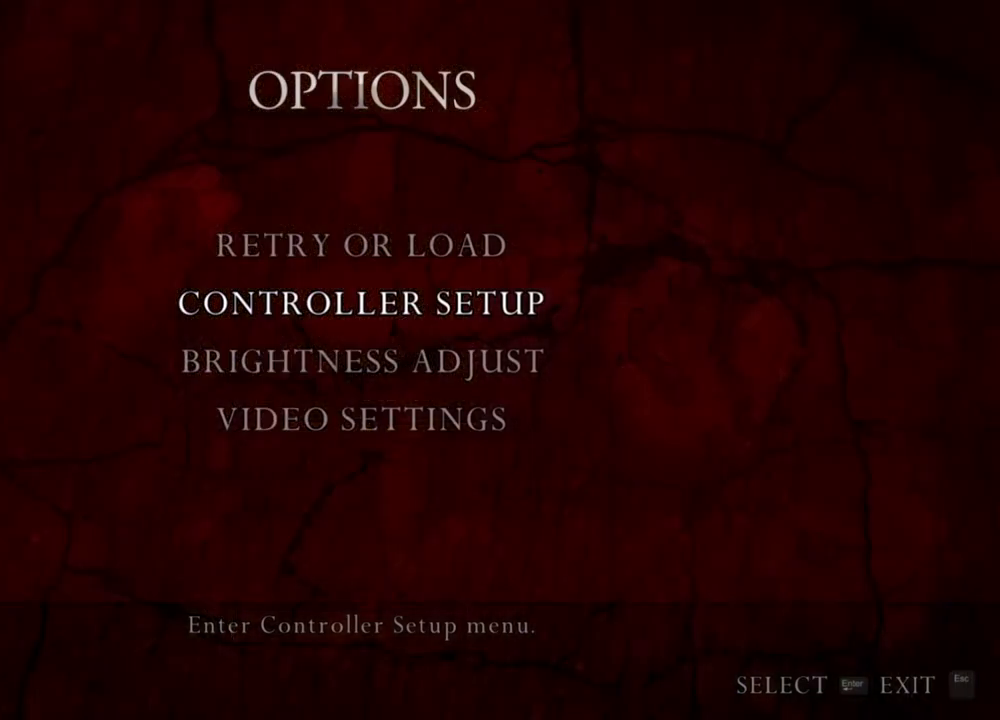
{"keys": [], "mouse": ["right"], "events": []}
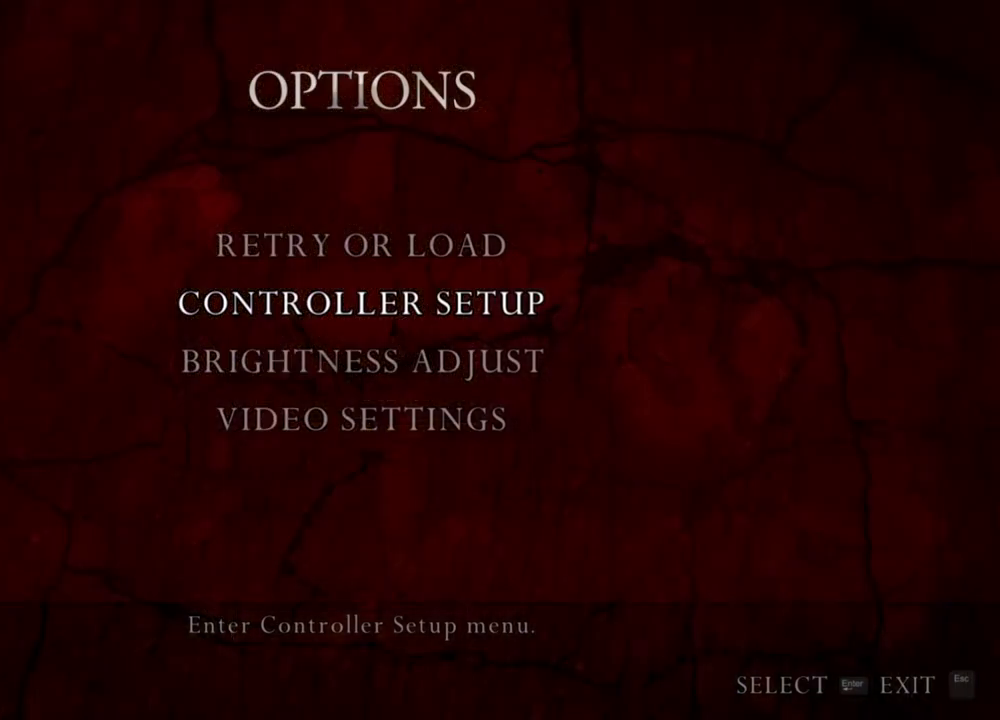
{"keys": [], "mouse": ["right"], "events": []}
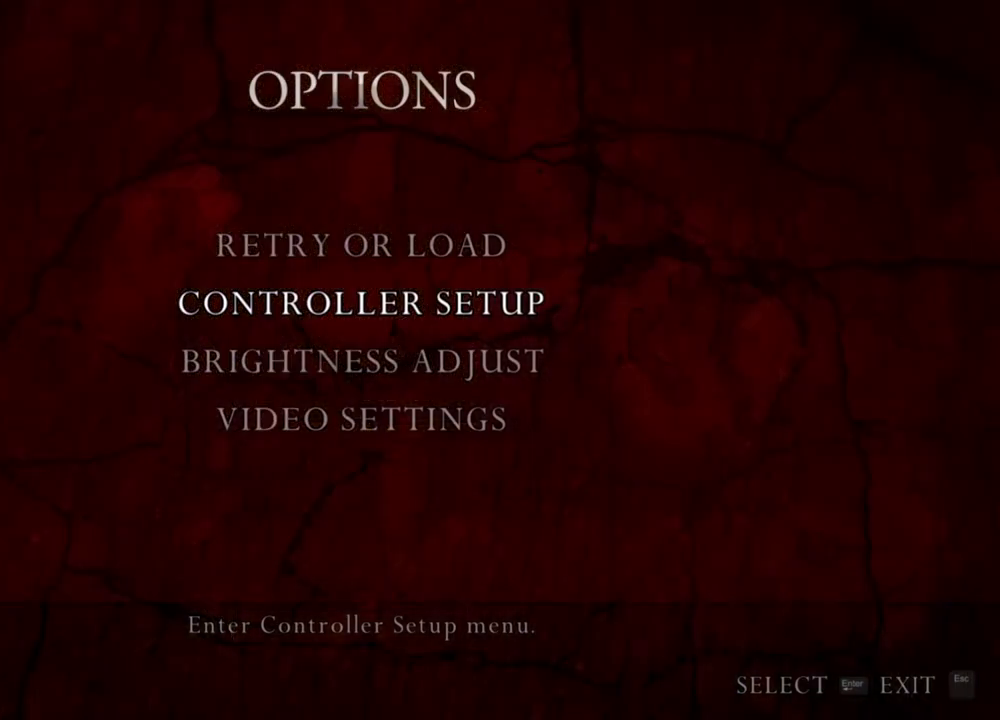
{"keys": [], "mouse": ["left", "right"], "events": [[467, "mouse_left", "down"]]}
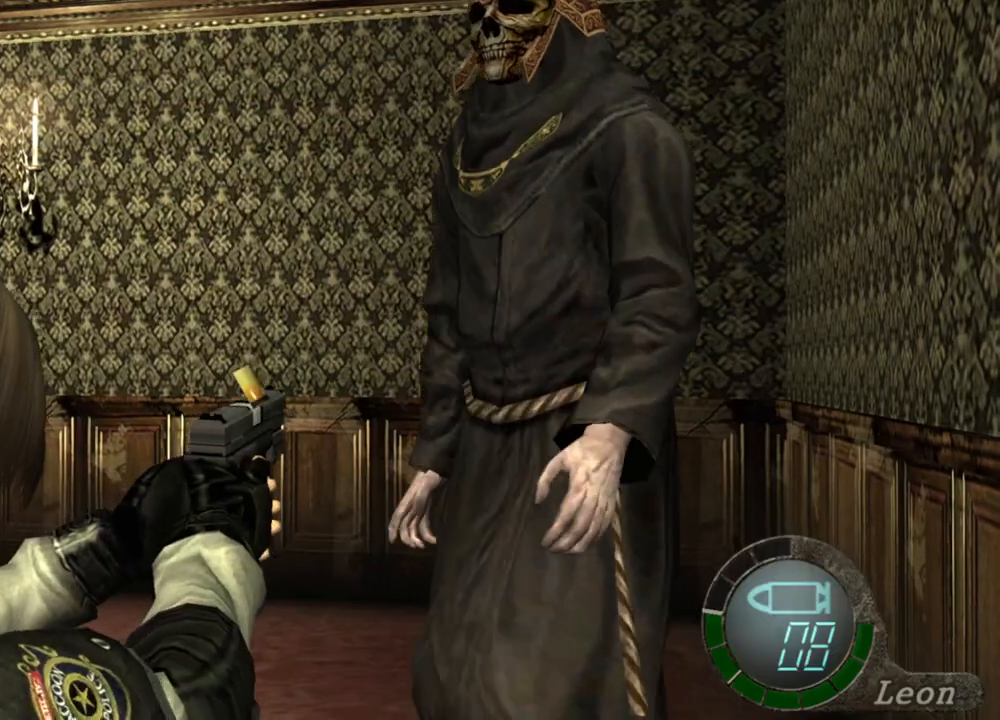
{"keys": [], "mouse": ["right"], "events": [[100, "mouse_left", "up"]]}
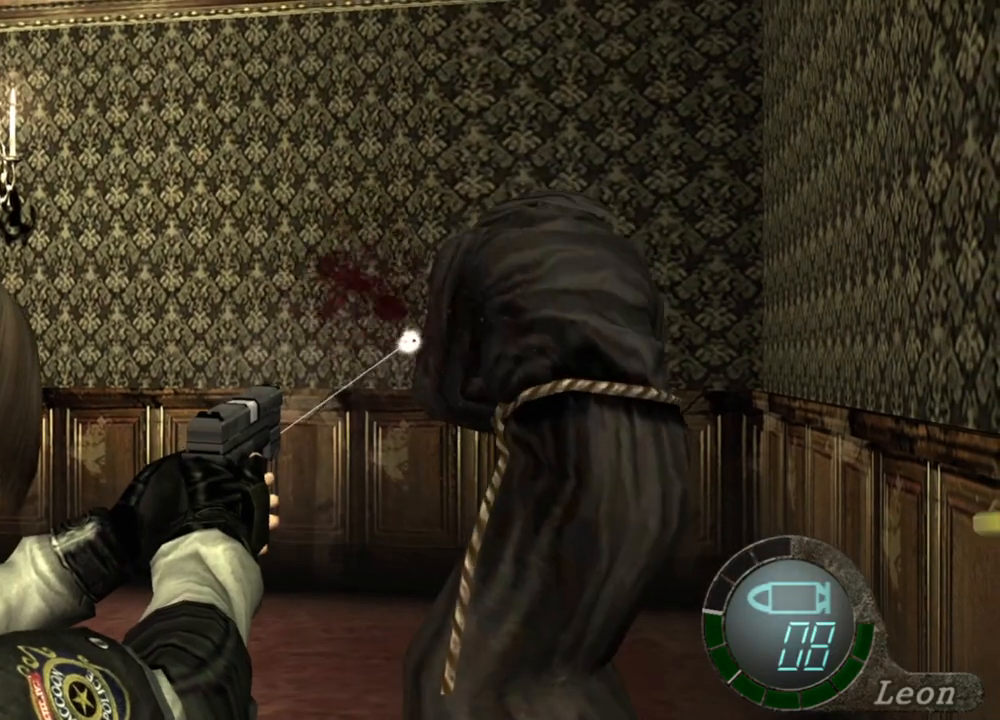
{"keys": [], "mouse": ["right"], "events": [[33, "mouse_left", "down"], [167, "mouse_left", "up"]]}
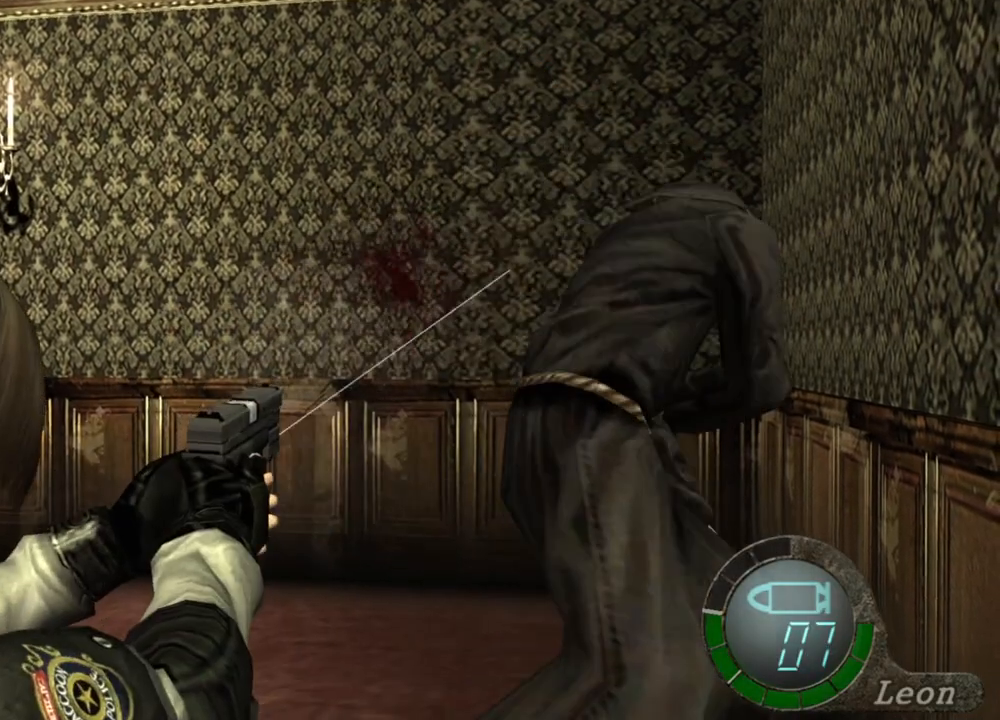
{"keys": [], "mouse": ["right"], "events": [[167, "mouse_left", "down"], [233, "mouse_left", "up"]]}
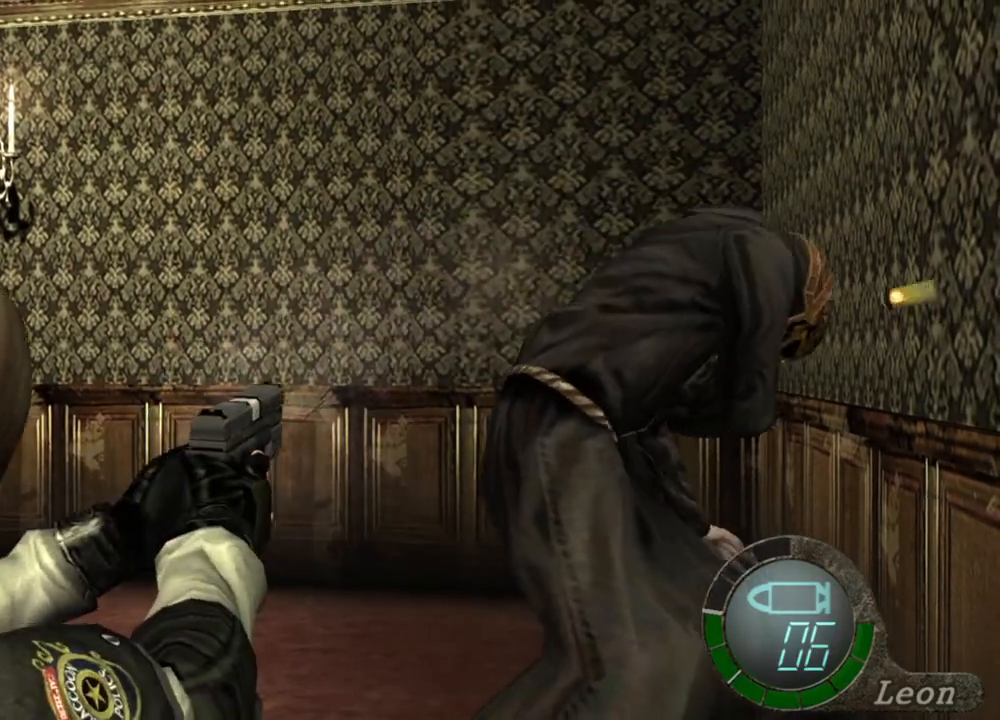
{"keys": [], "mouse": ["right"], "events": []}
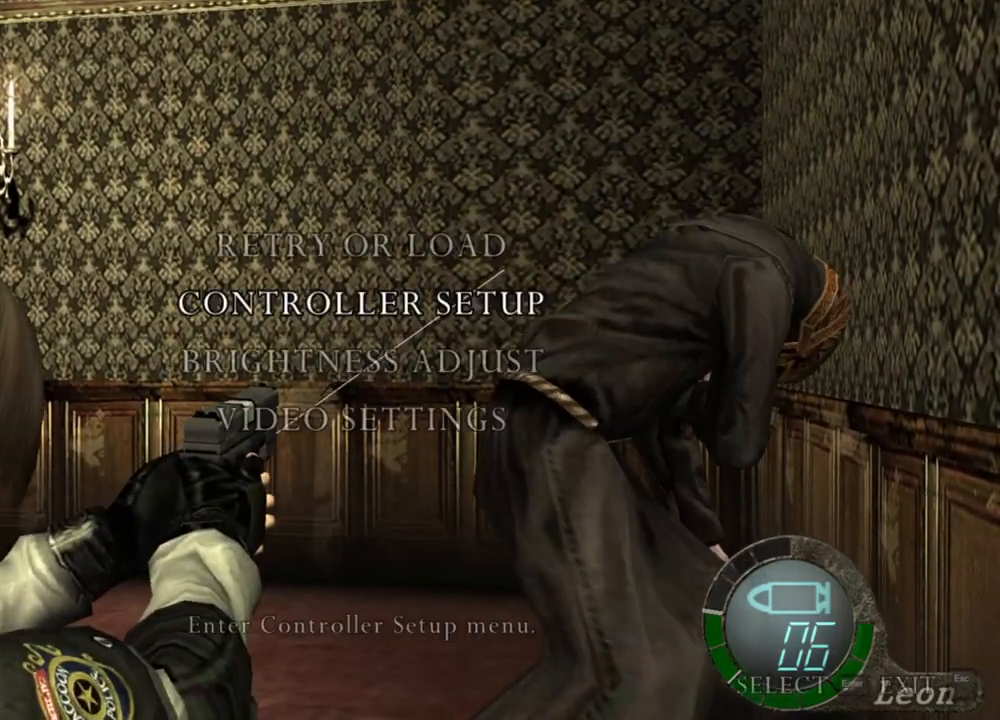
{"keys": [], "mouse": ["right"], "events": []}
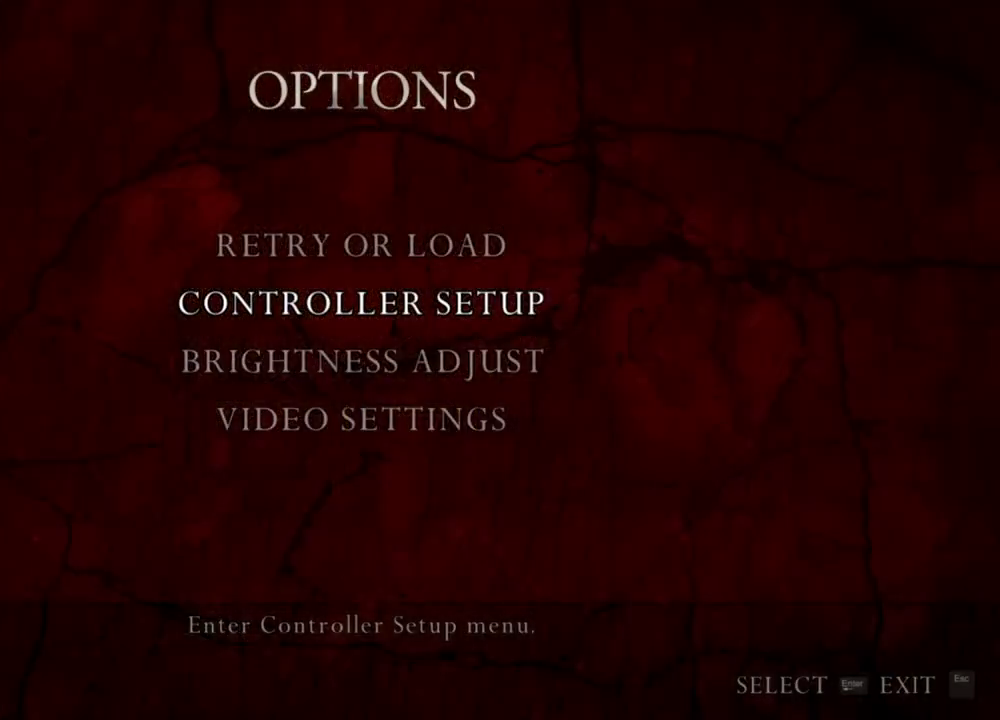
{"keys": [], "mouse": ["right"], "events": []}
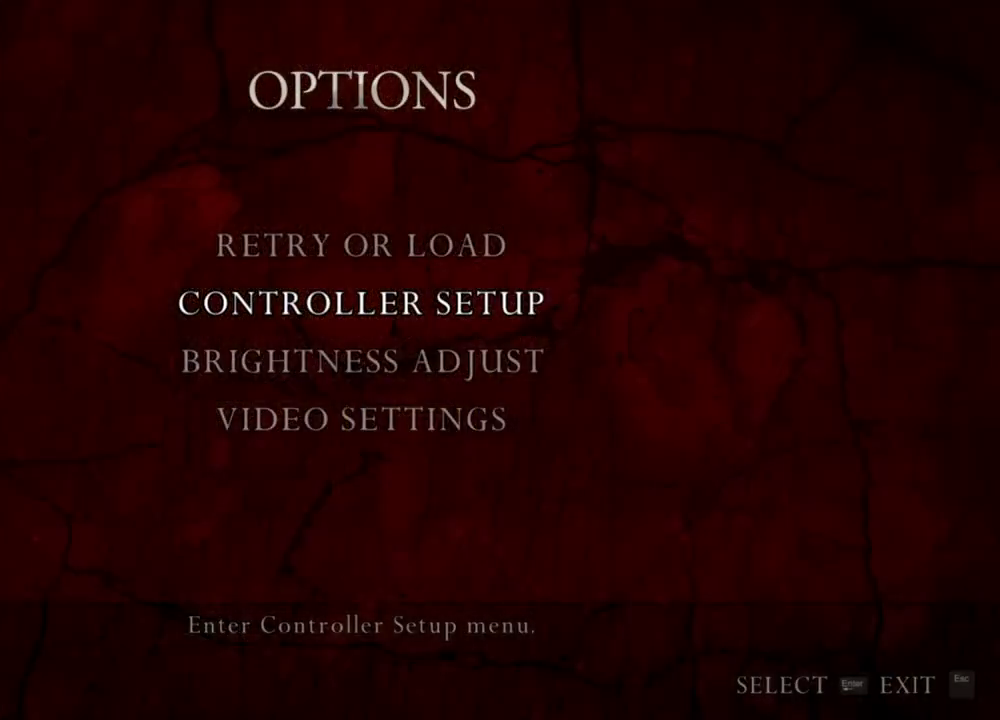
{"keys": [], "mouse": ["right"], "events": []}